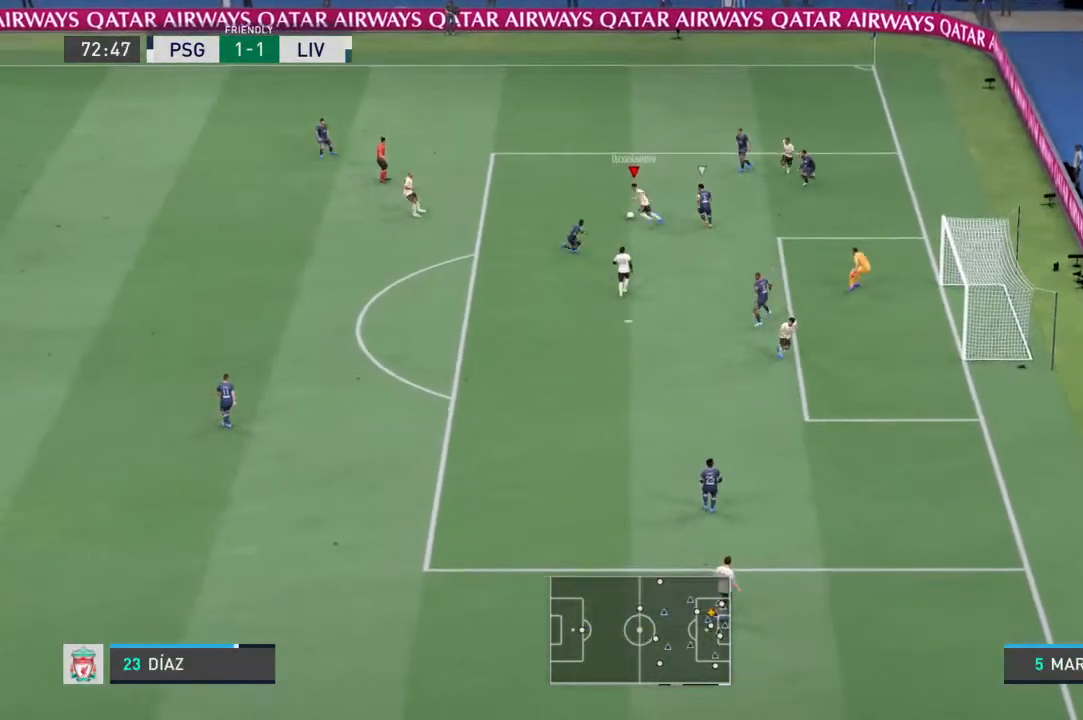
Gameplay with a controller (PlayStation layout); each line is a JSON object with the inputs held at the frame after it. "events" lists button and stick changes between this image and that frame as [ms after this image, input, new state], when the widget could be followed in between. Not read: L3 R3.
{"buttons": [], "left_stick": "down-left", "right_stick": "center", "events": [[133, "left_stick", "left"], [200, "right_stick", "center"], [333, "left_stick", "down-left"]]}
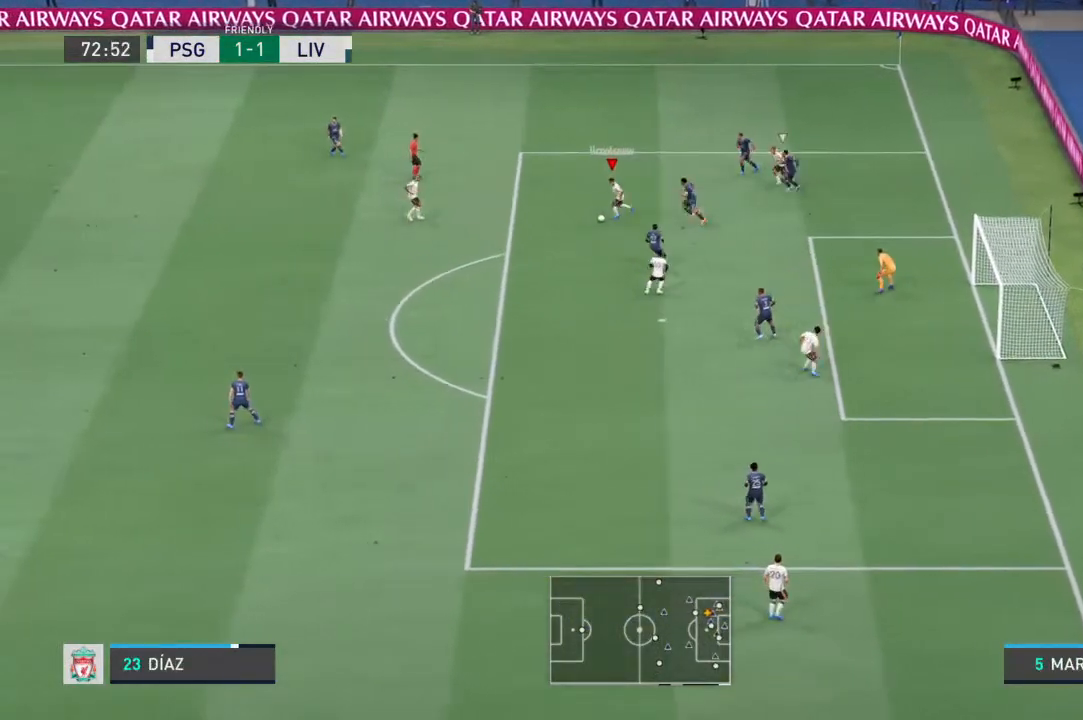
{"buttons": [], "left_stick": "down-left", "right_stick": "center", "events": []}
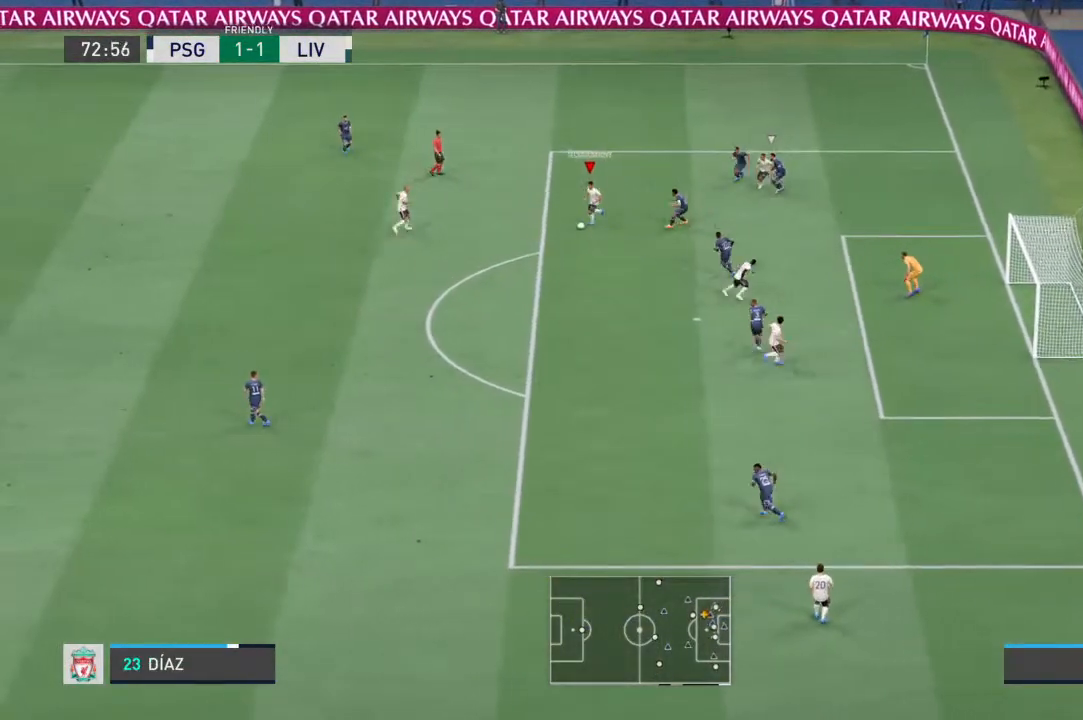
{"buttons": [], "left_stick": "down-left", "right_stick": "center", "events": []}
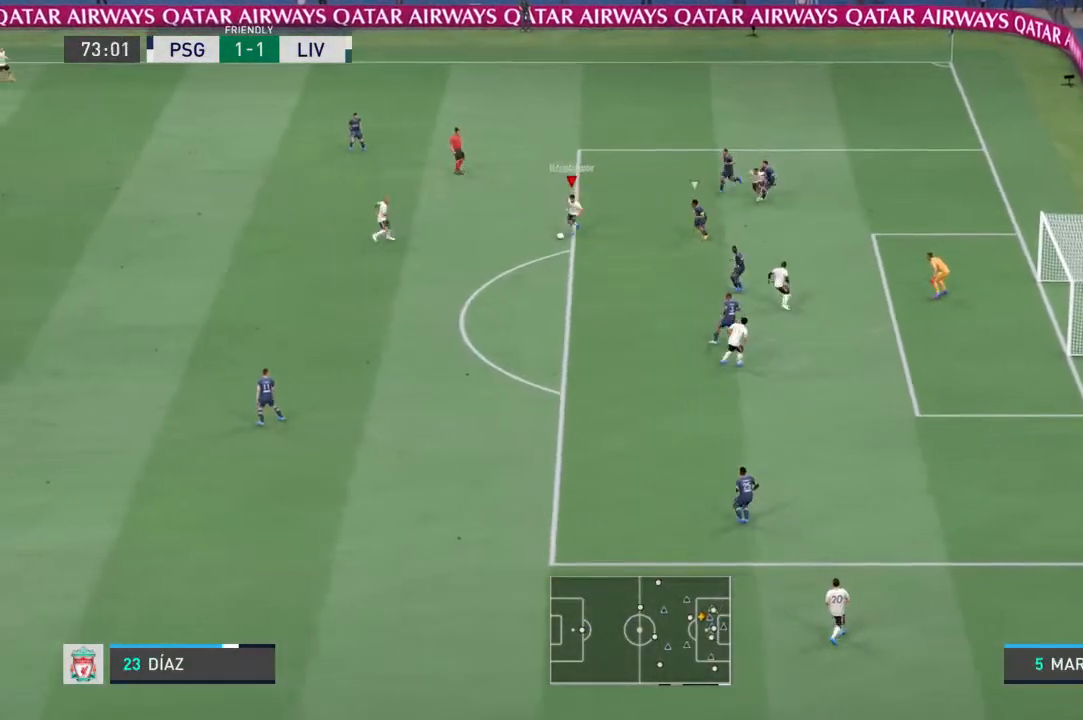
{"buttons": [], "left_stick": "down", "right_stick": "center"}
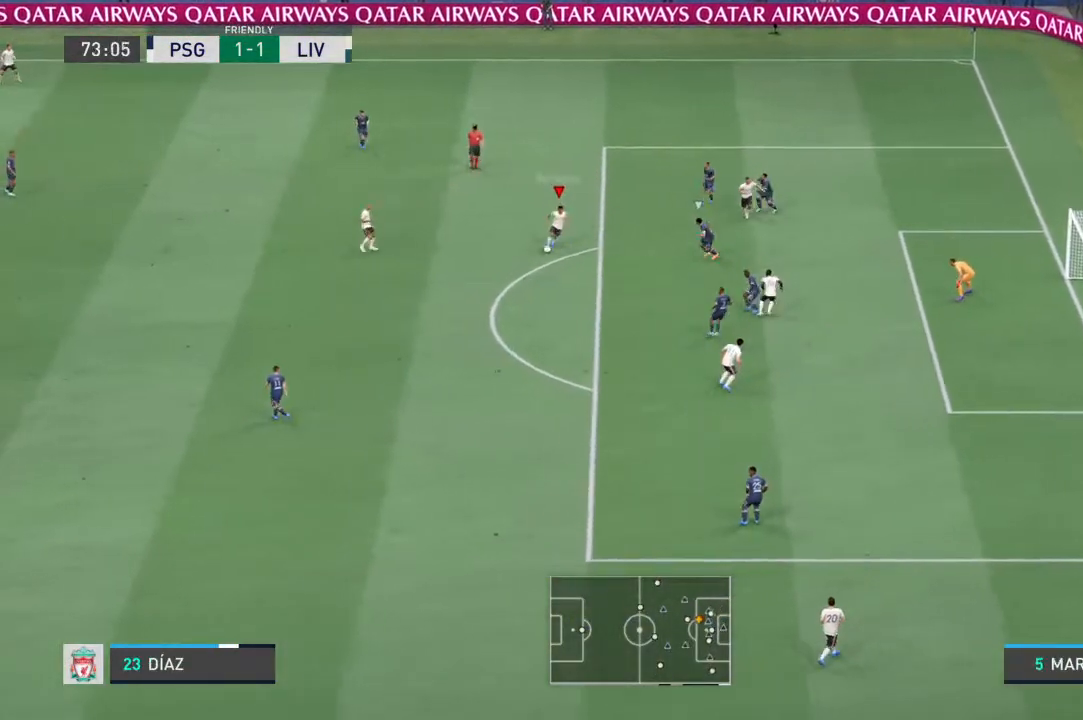
{"buttons": [], "left_stick": "up-left", "right_stick": "center", "events": [[33, "left_stick", "center"], [400, "left_stick", "up-left"]]}
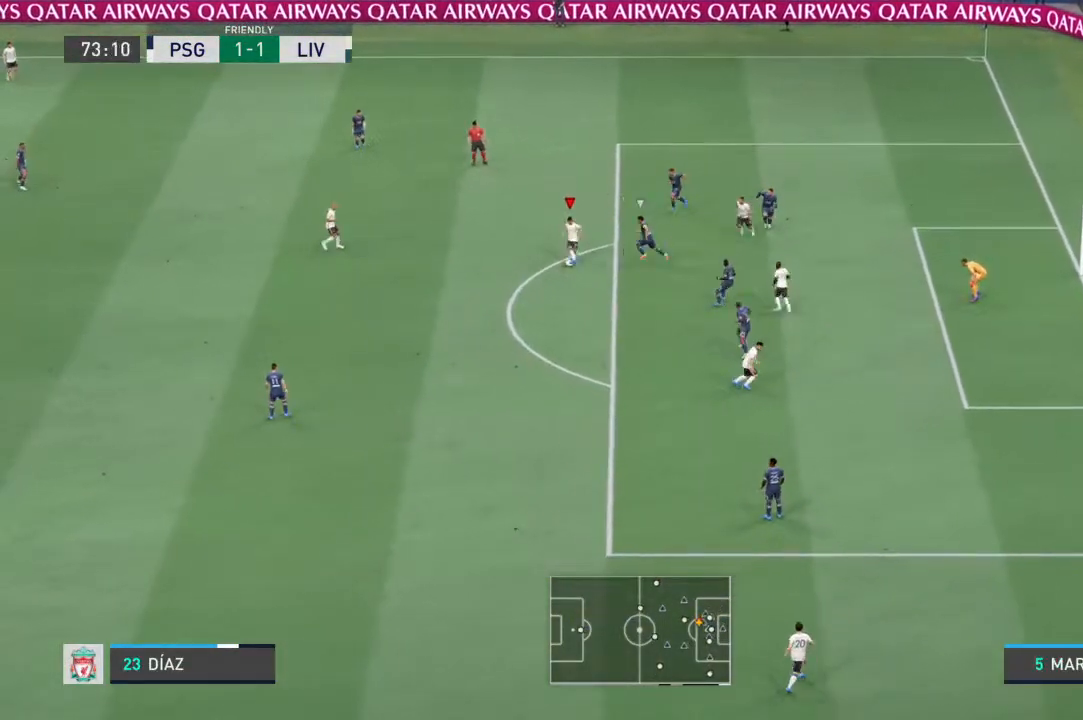
{"buttons": ["CROSS"], "left_stick": "left", "right_stick": "center", "events": [[167, "left_stick", "left"], [433, "CROSS", "down"]]}
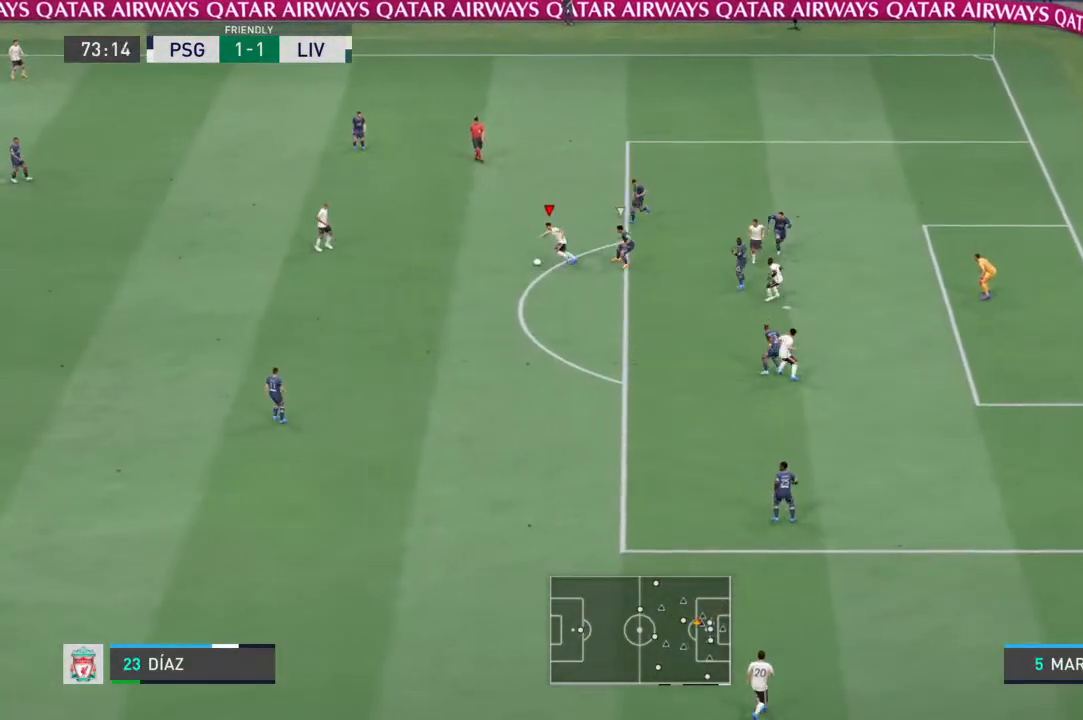
{"buttons": [], "left_stick": "center", "right_stick": "center", "events": [[67, "CROSS", "up"], [267, "left_stick", "center"]]}
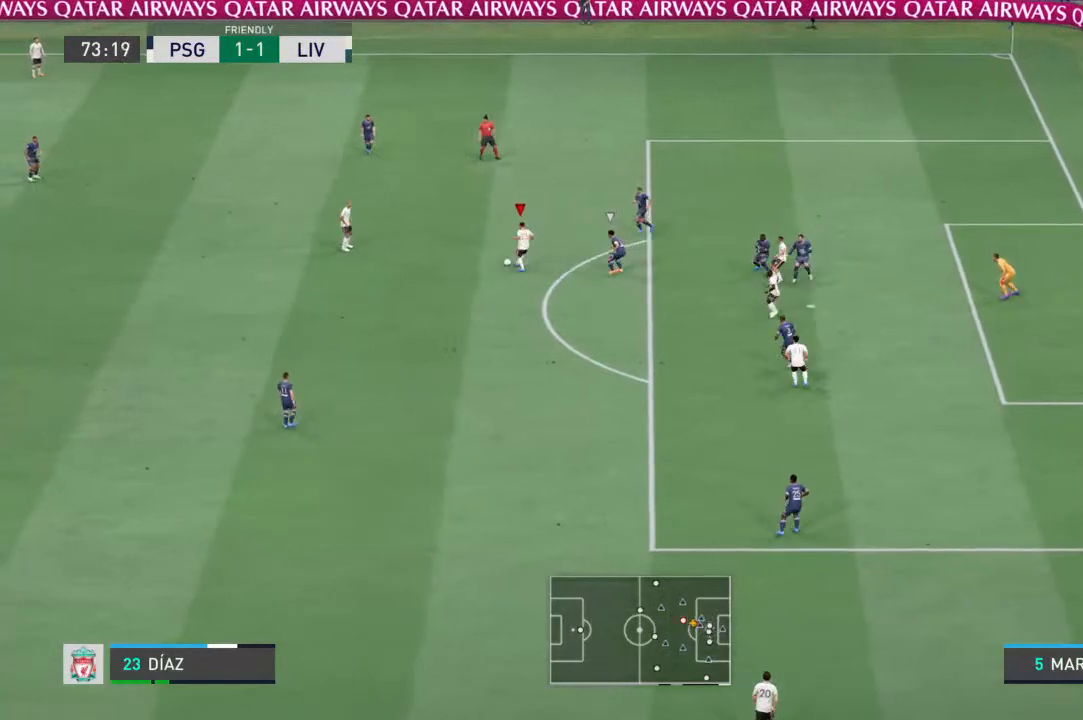
{"buttons": [], "left_stick": "up", "right_stick": "center", "events": [[367, "left_stick", "up"]]}
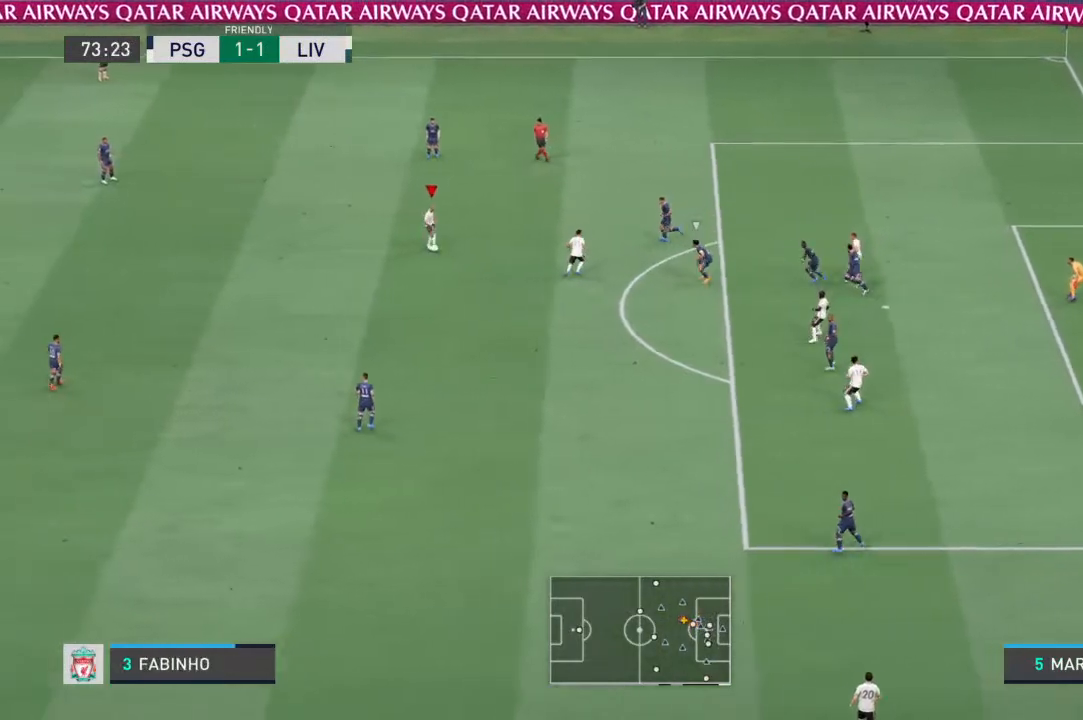
{"buttons": [], "left_stick": "down-left", "right_stick": "center", "events": [[200, "left_stick", "center"], [400, "left_stick", "down"], [467, "left_stick", "down-left"]]}
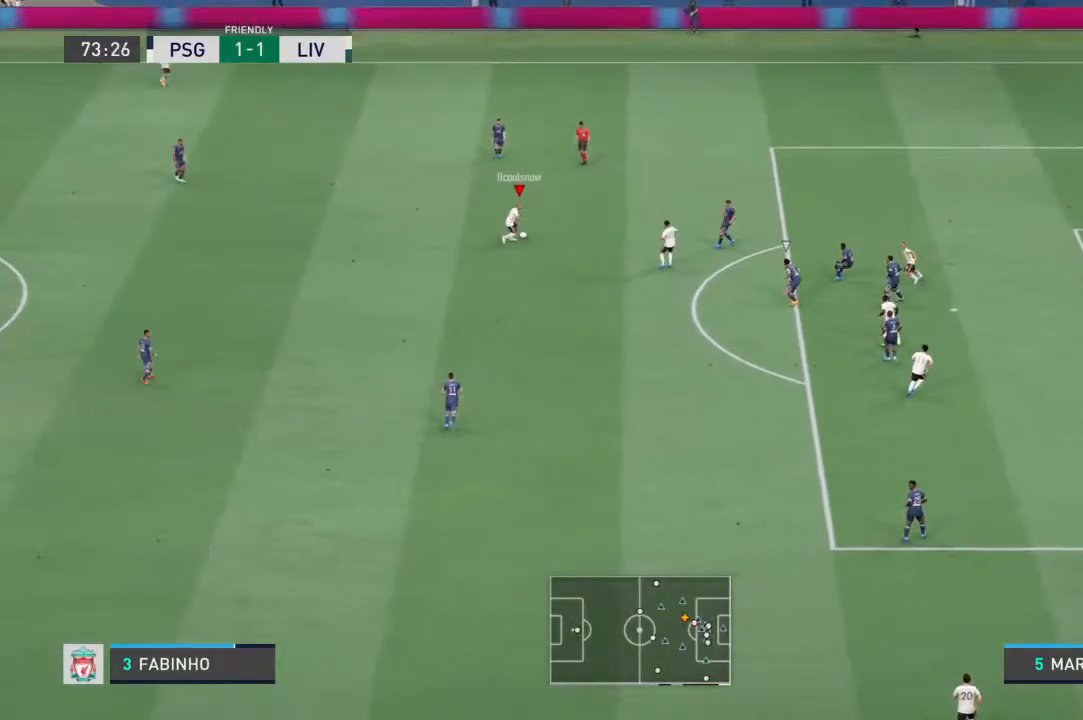
{"buttons": [], "left_stick": "down-left", "right_stick": "center", "events": [[300, "left_stick", "down"], [467, "left_stick", "down-left"]]}
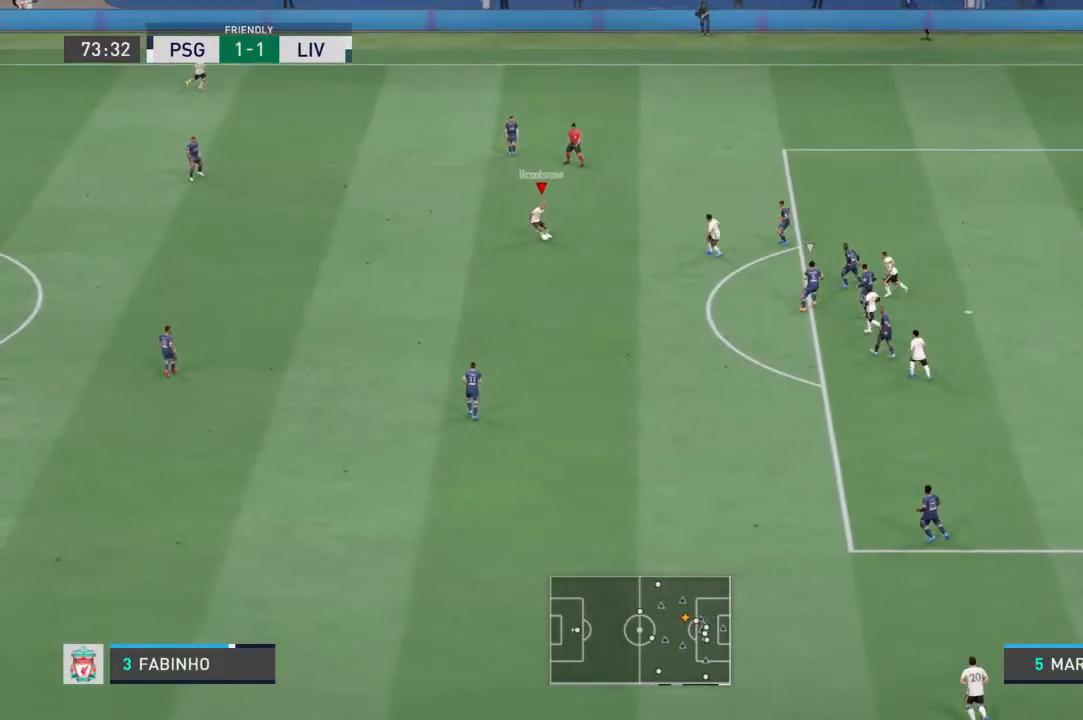
{"buttons": [], "left_stick": "down", "right_stick": "center"}
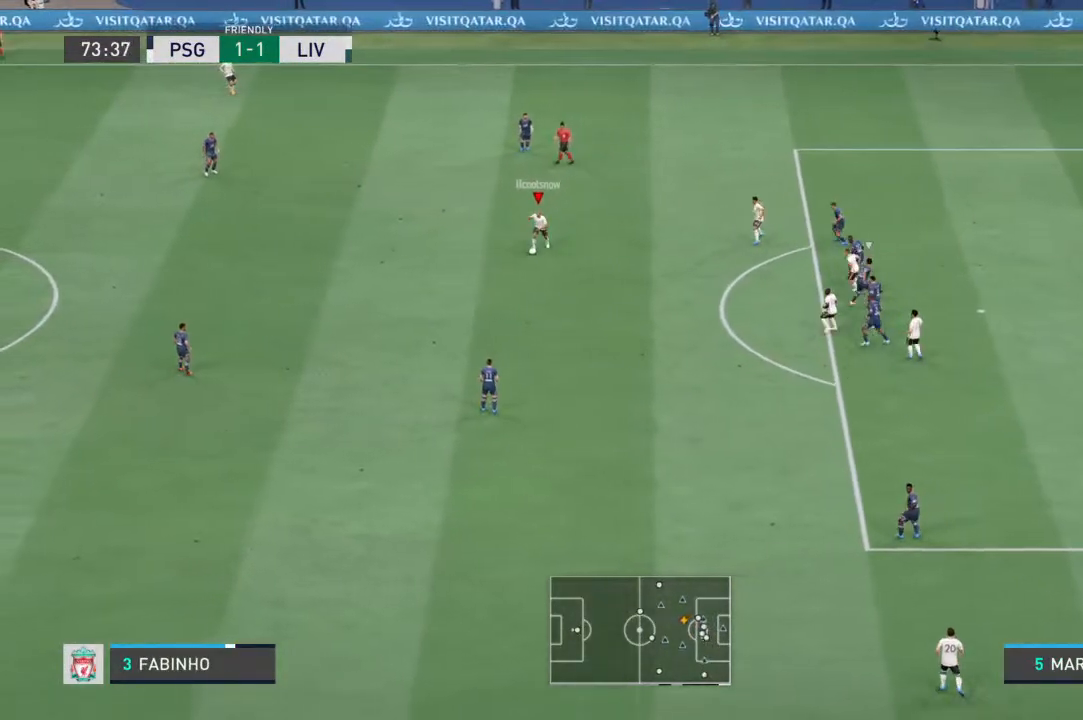
{"buttons": [], "left_stick": "down-right", "right_stick": "center", "events": [[100, "CROSS", "down"], [133, "left_stick", "down-right"], [267, "CROSS", "up"]]}
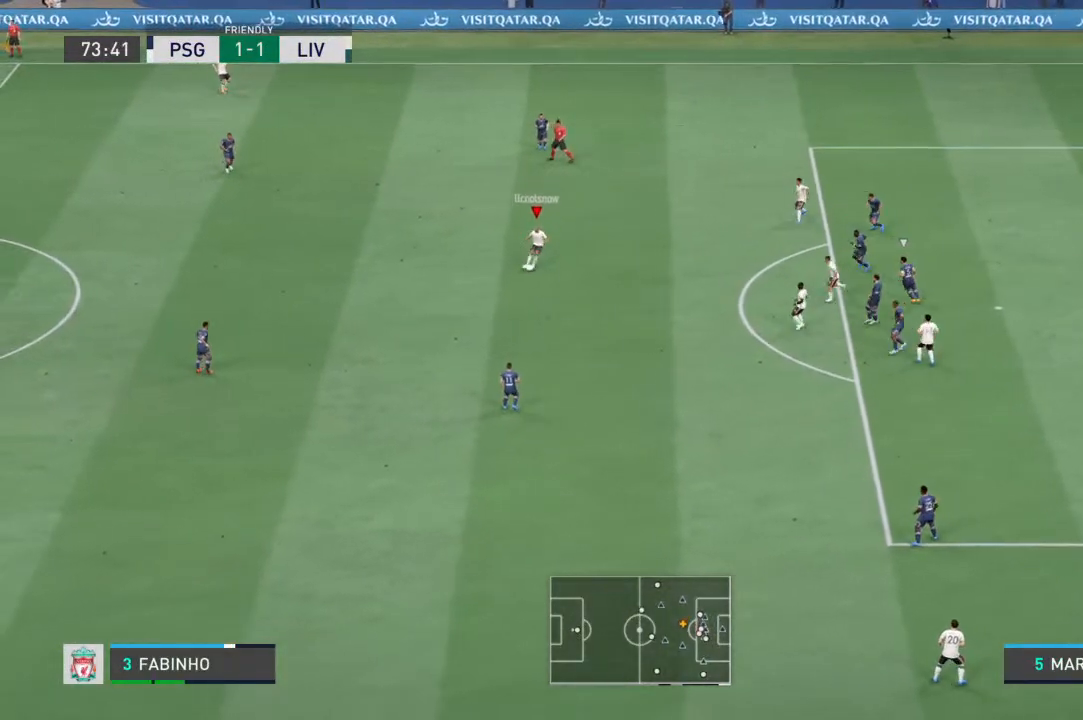
{"buttons": [], "left_stick": "center", "right_stick": "center", "events": [[267, "left_stick", "center"]]}
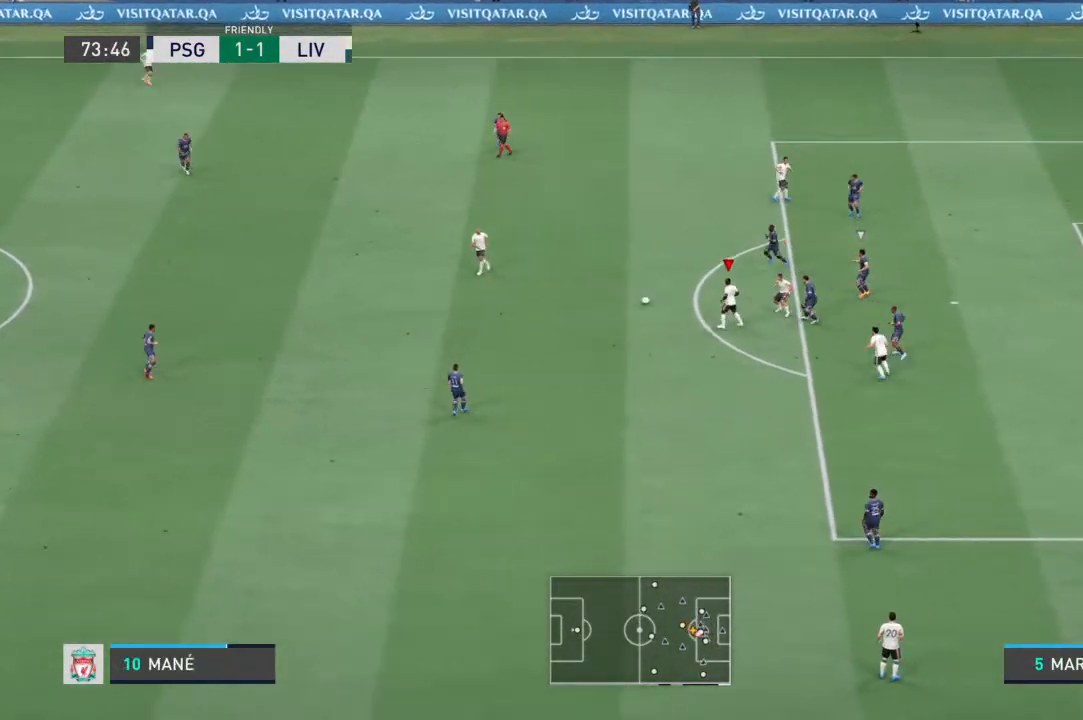
{"buttons": [], "left_stick": "down-right", "right_stick": "center", "events": [[67, "left_stick", "down"], [367, "CROSS", "down"], [467, "CROSS", "up"], [467, "left_stick", "down-right"]]}
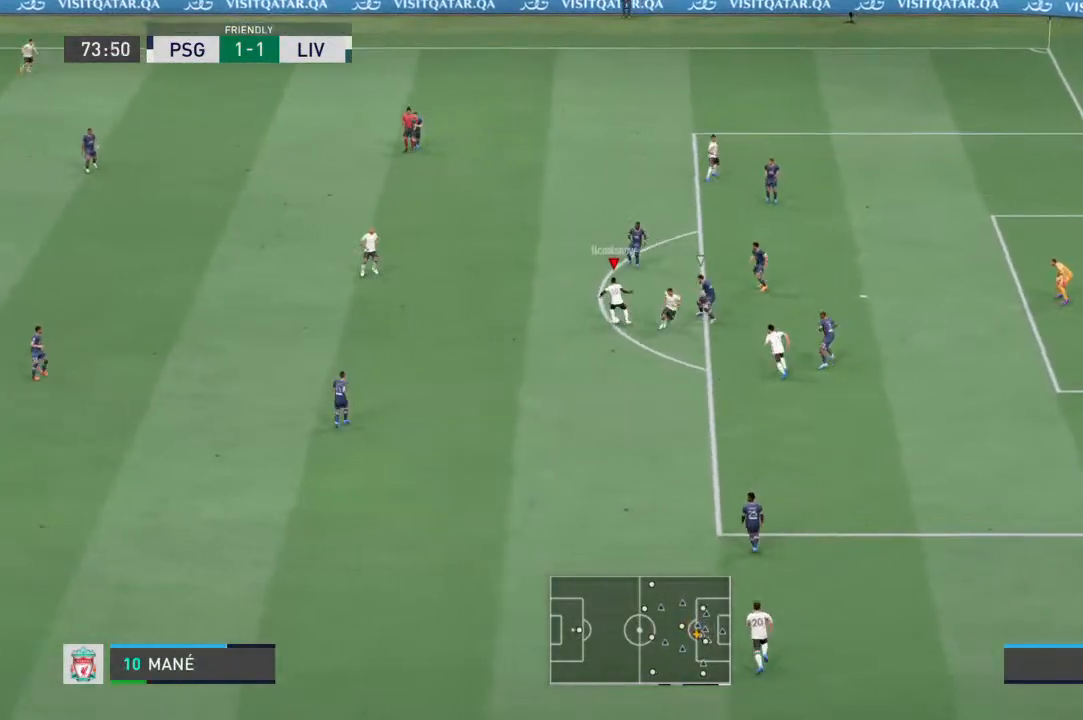
{"buttons": [], "left_stick": "down-right", "right_stick": "center", "events": []}
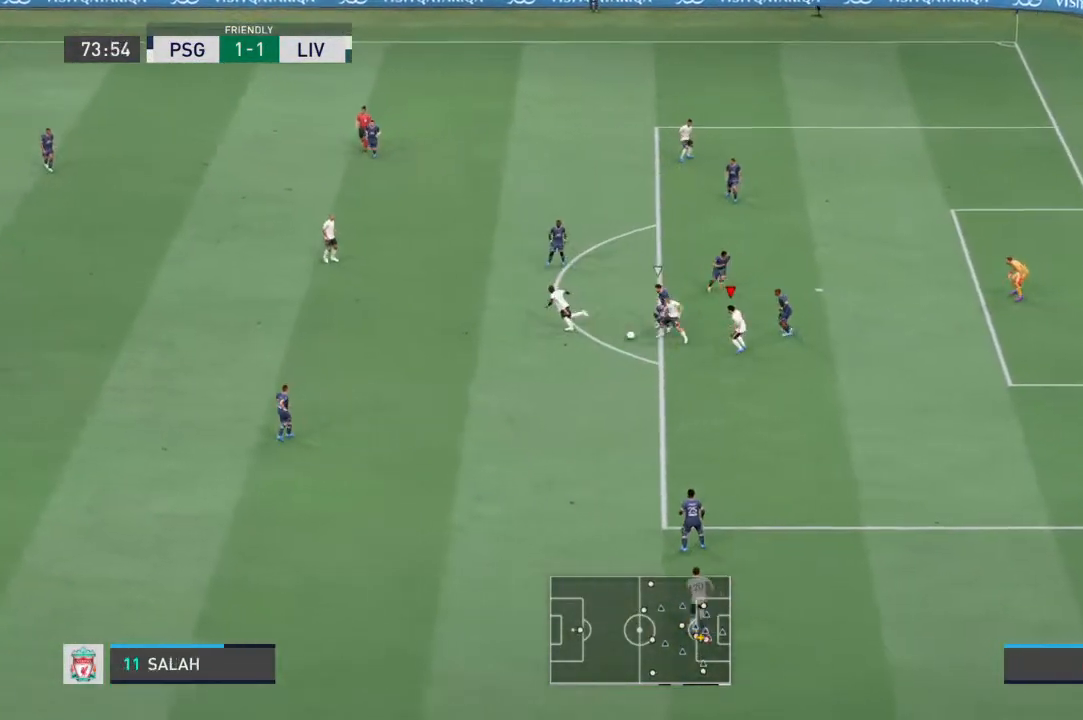
{"buttons": [], "left_stick": "down-right", "right_stick": "center", "events": [[100, "left_stick", "down"], [367, "left_stick", "down-right"]]}
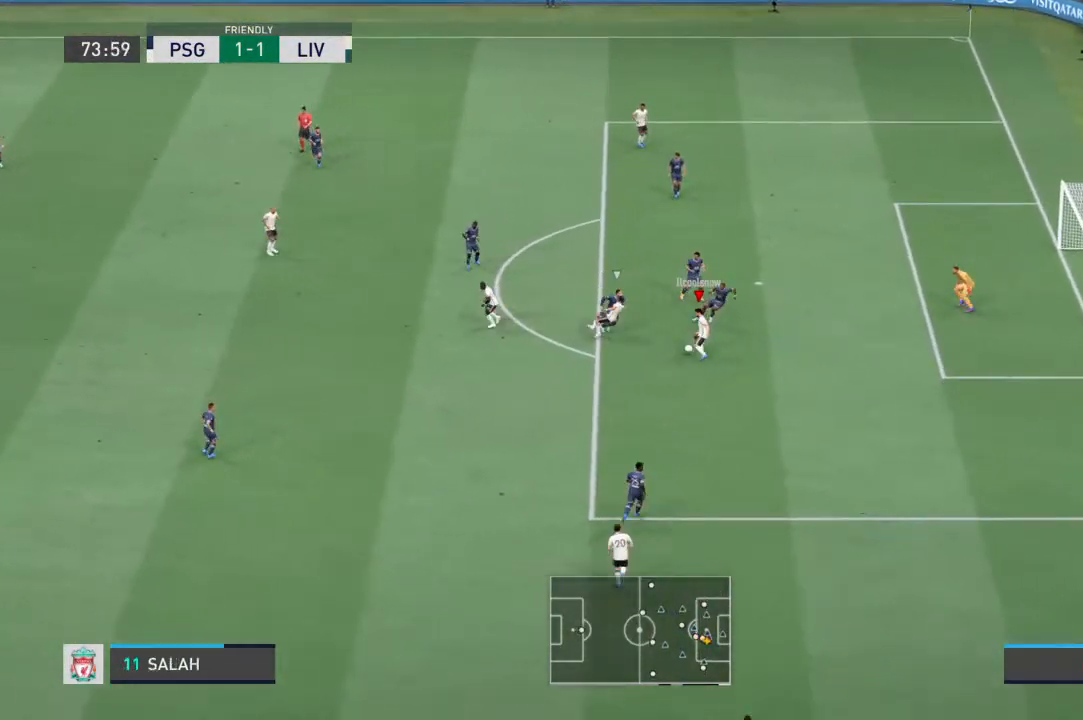
{"buttons": [], "left_stick": "up", "right_stick": "center", "events": [[267, "left_stick", "up-left"], [367, "left_stick", "up"]]}
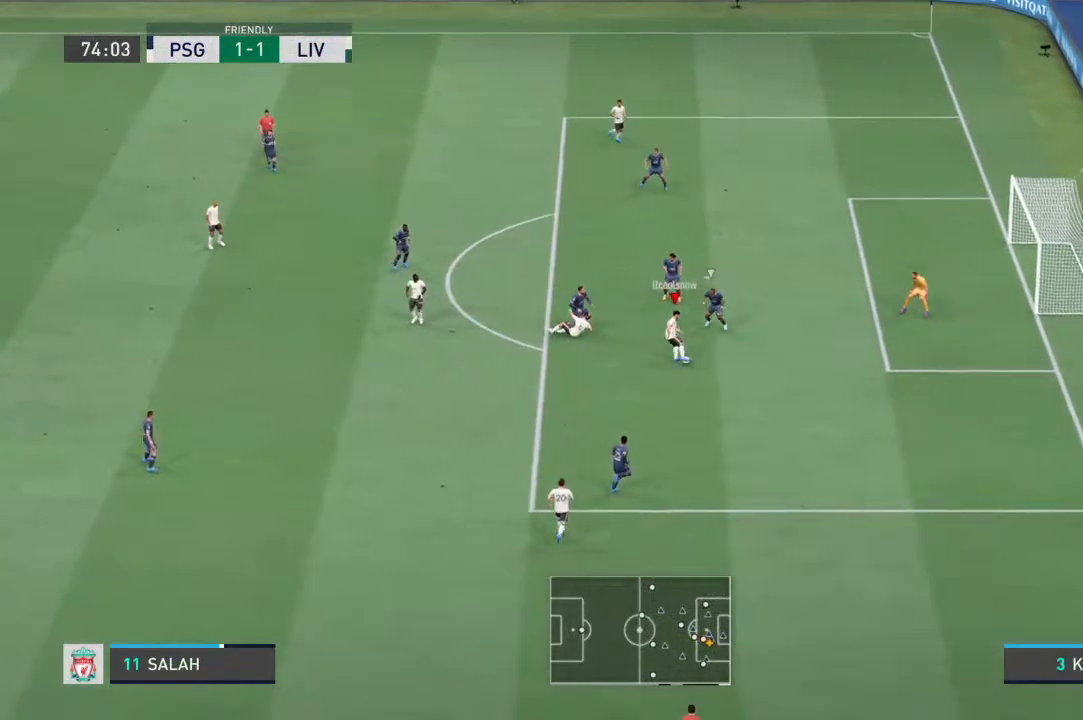
{"buttons": ["SQUARE"], "left_stick": "up", "right_stick": "center"}
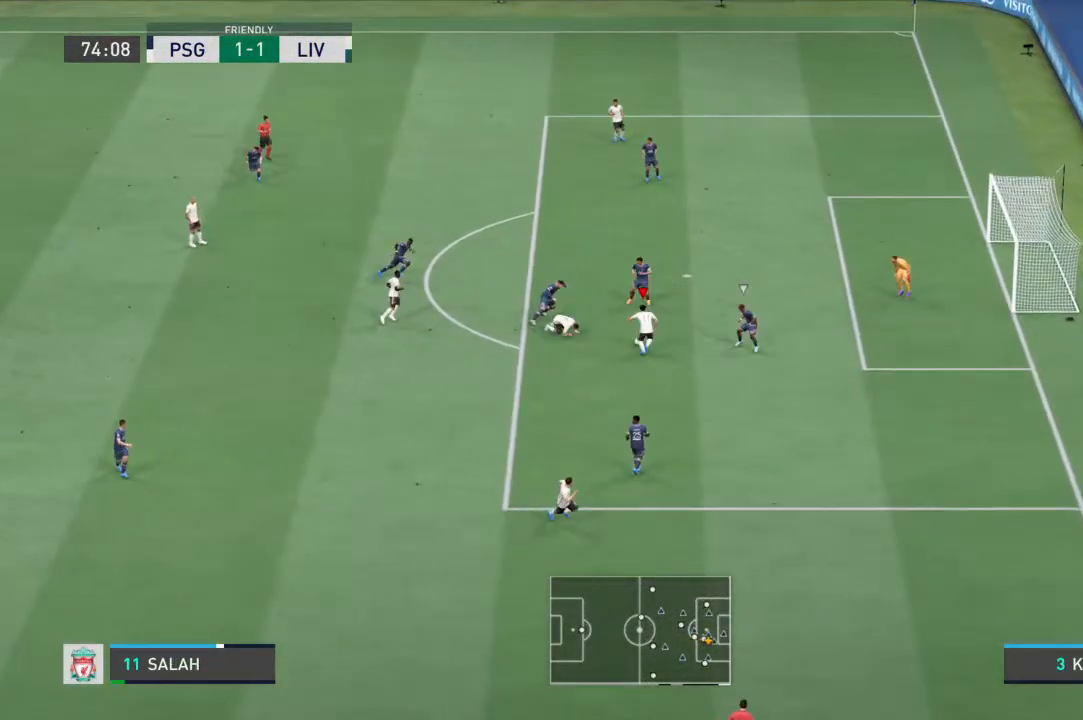
{"buttons": [], "left_stick": "up", "right_stick": "center", "events": [[133, "SQUARE", "up"]]}
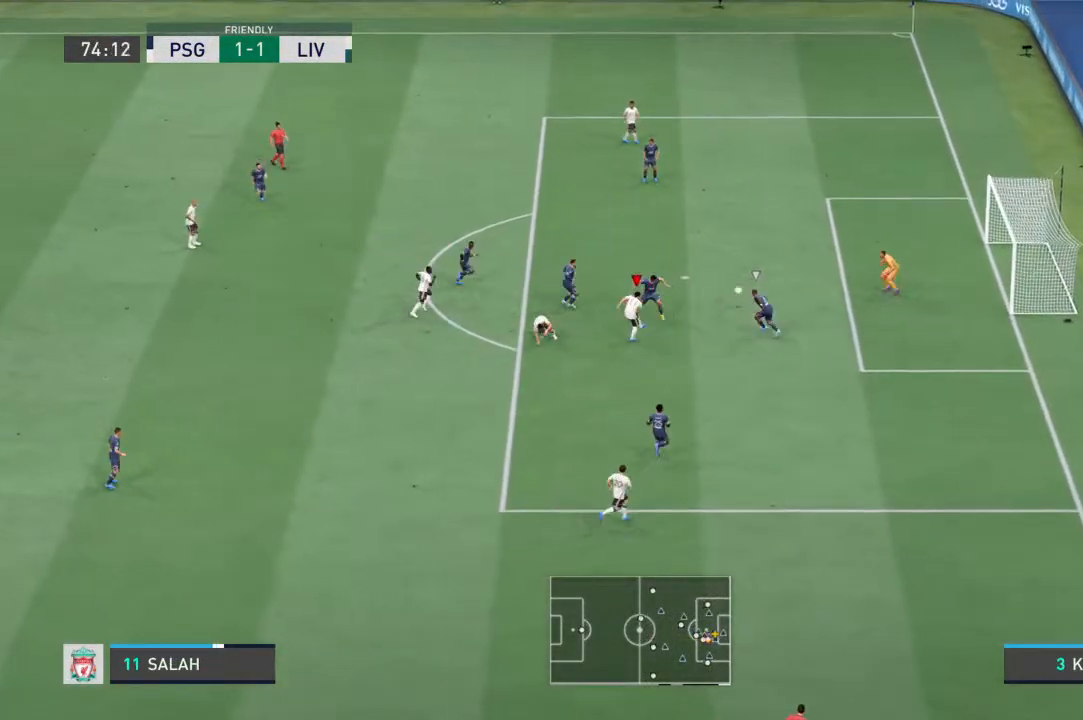
{"buttons": [], "left_stick": "up", "right_stick": "center", "events": []}
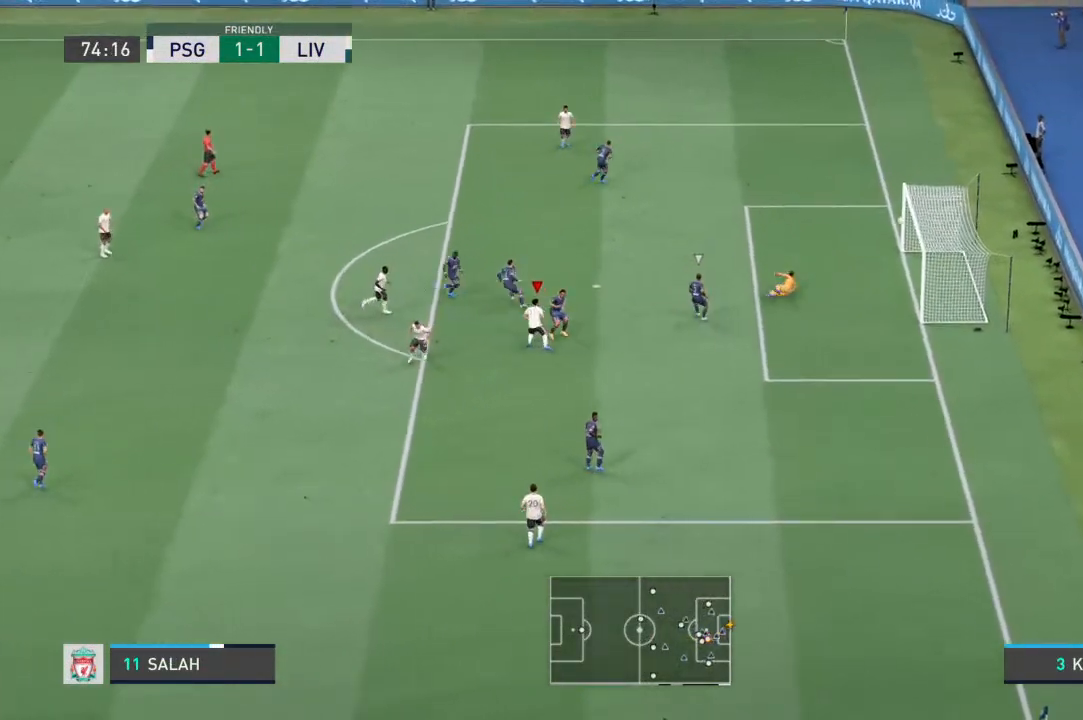
{"buttons": [], "left_stick": "up", "right_stick": "center", "events": []}
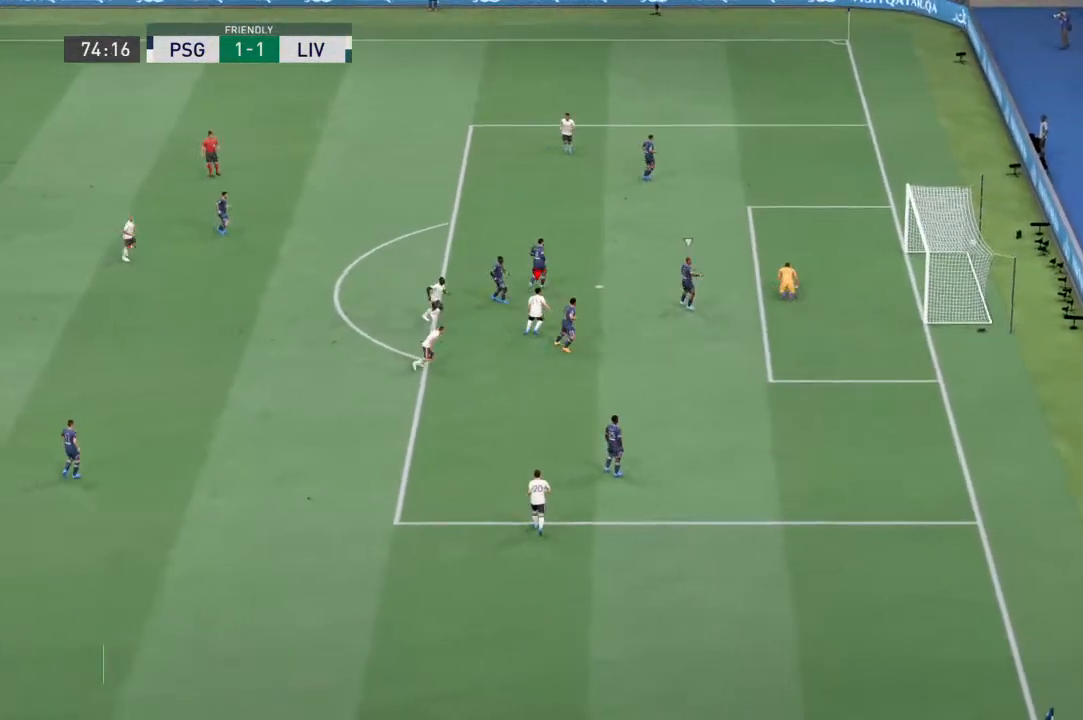
{"buttons": [], "left_stick": "center", "right_stick": "center", "events": [[133, "left_stick", "center"]]}
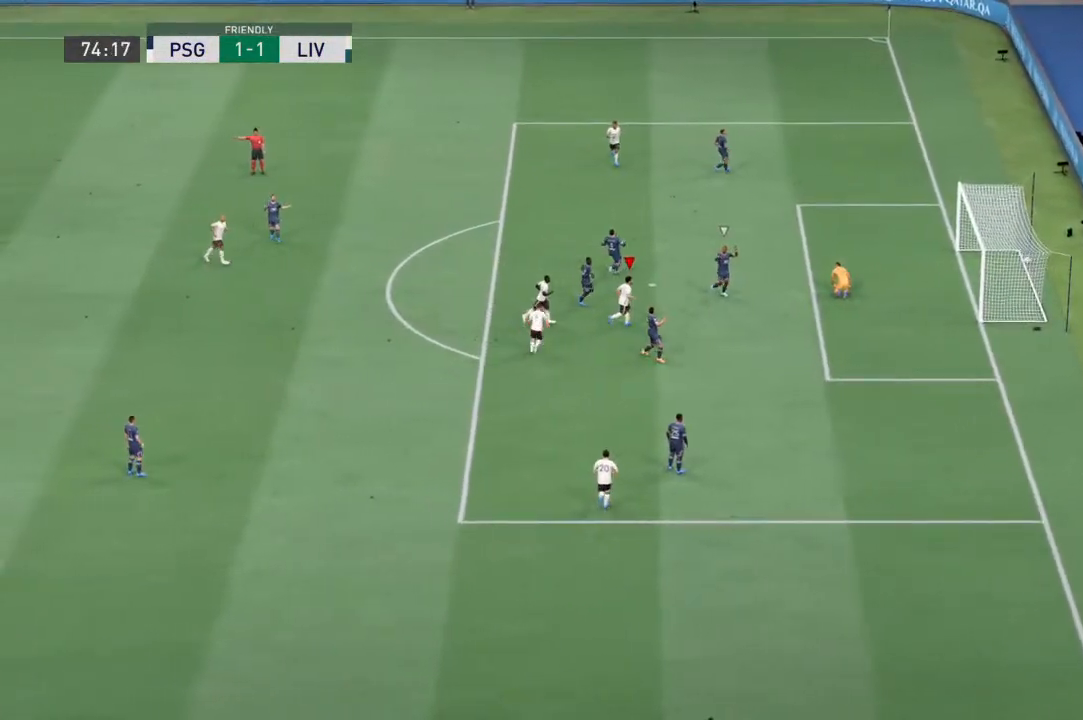
{"buttons": [], "left_stick": "center", "right_stick": "center", "events": []}
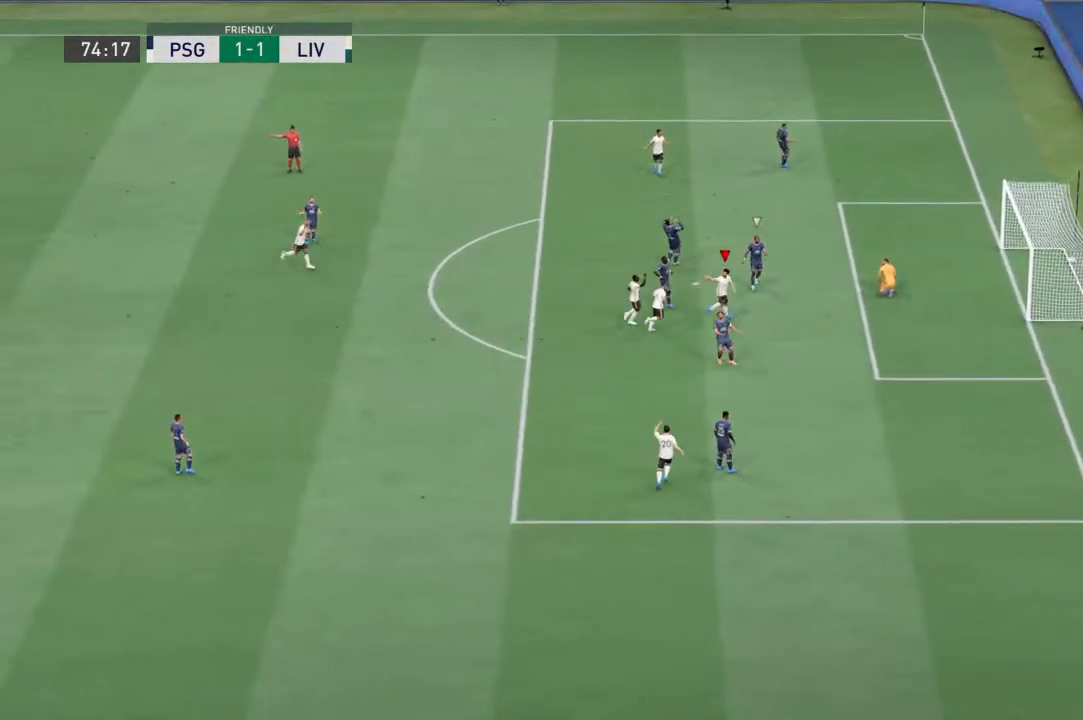
{"buttons": [], "left_stick": "center", "right_stick": "center", "events": []}
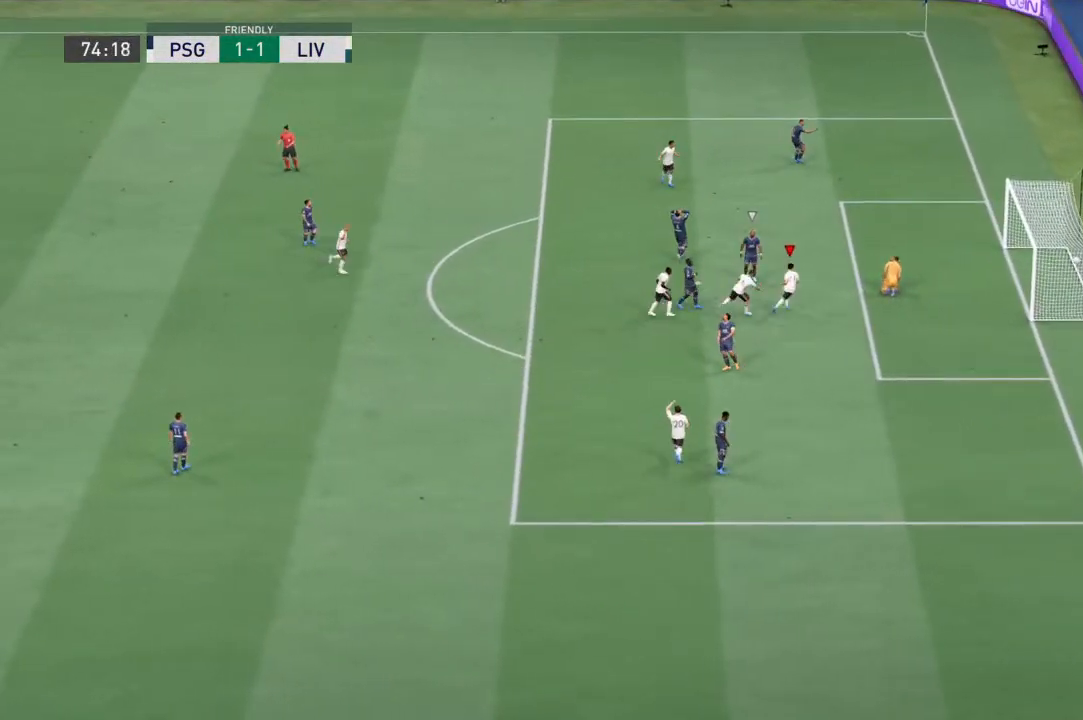
{"buttons": [], "left_stick": "center", "right_stick": "center", "events": []}
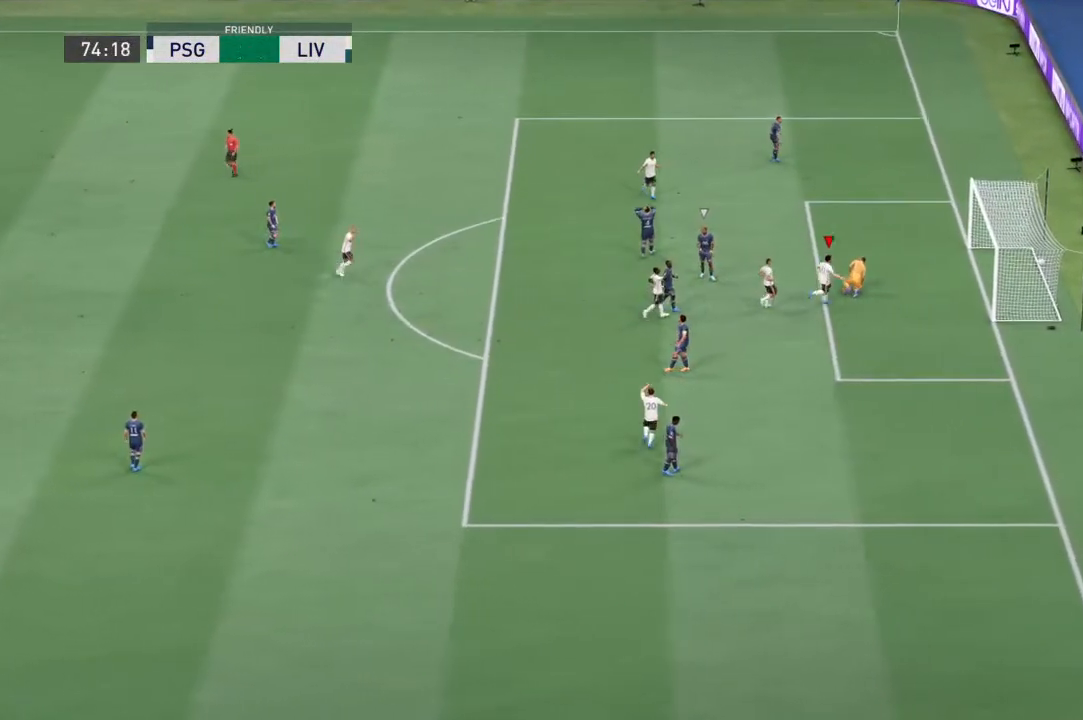
{"buttons": [], "left_stick": "center", "right_stick": "center", "events": [[33, "L1", "down"], [67, "R1", "down"], [433, "L1", "up"], [433, "R1", "up"]]}
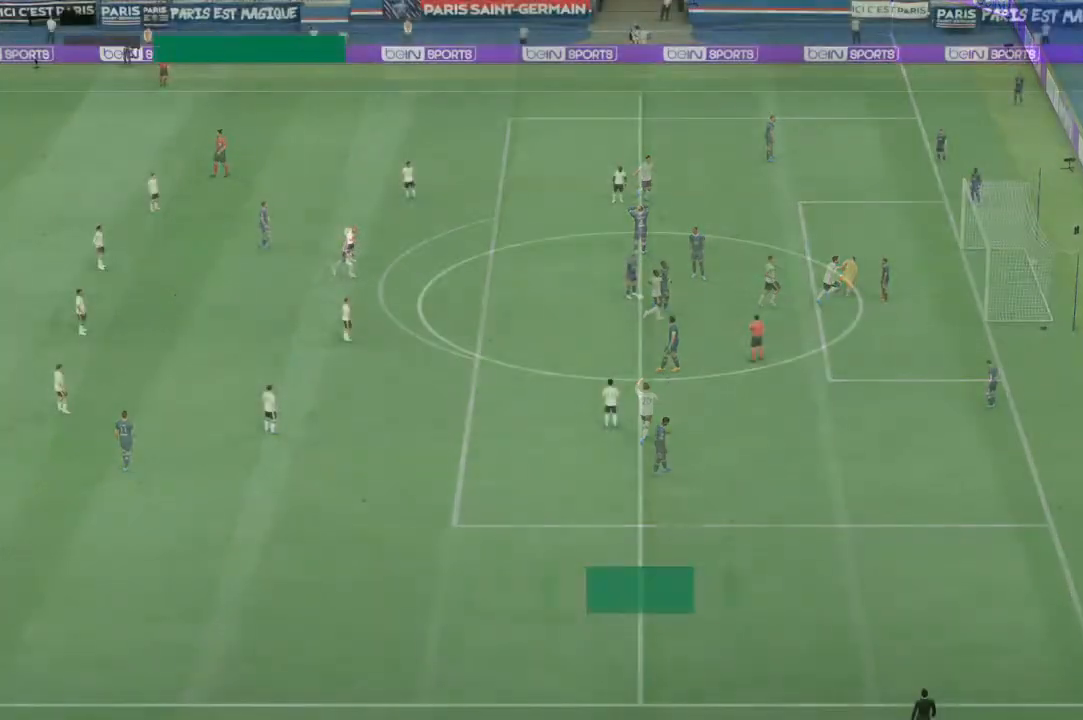
{"buttons": [], "left_stick": "center", "right_stick": "center", "events": [[167, "right_stick", "down-right"], [300, "right_stick", "center"]]}
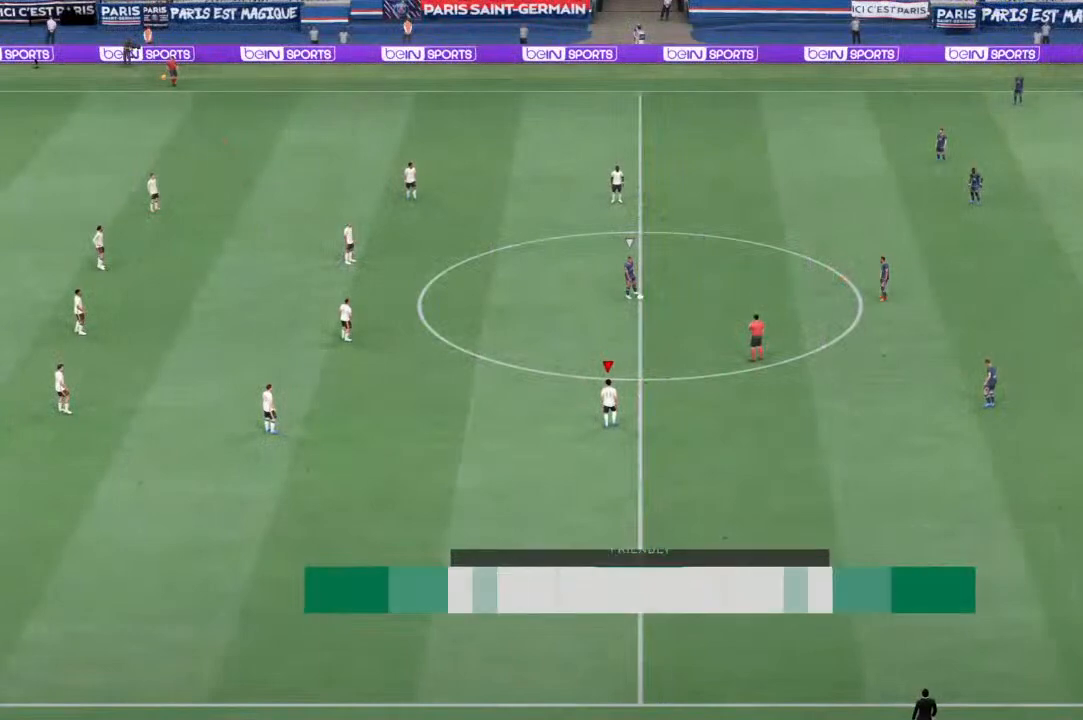
{"buttons": [], "left_stick": "center", "right_stick": "center", "events": []}
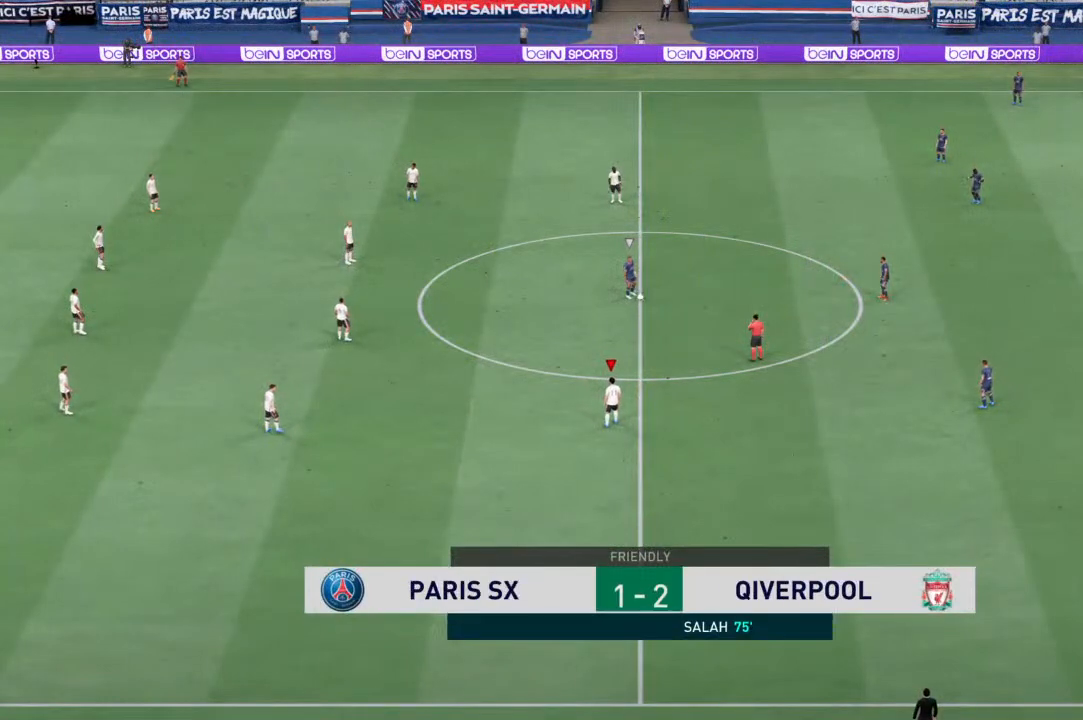
{"buttons": [], "left_stick": "center", "right_stick": "center", "events": []}
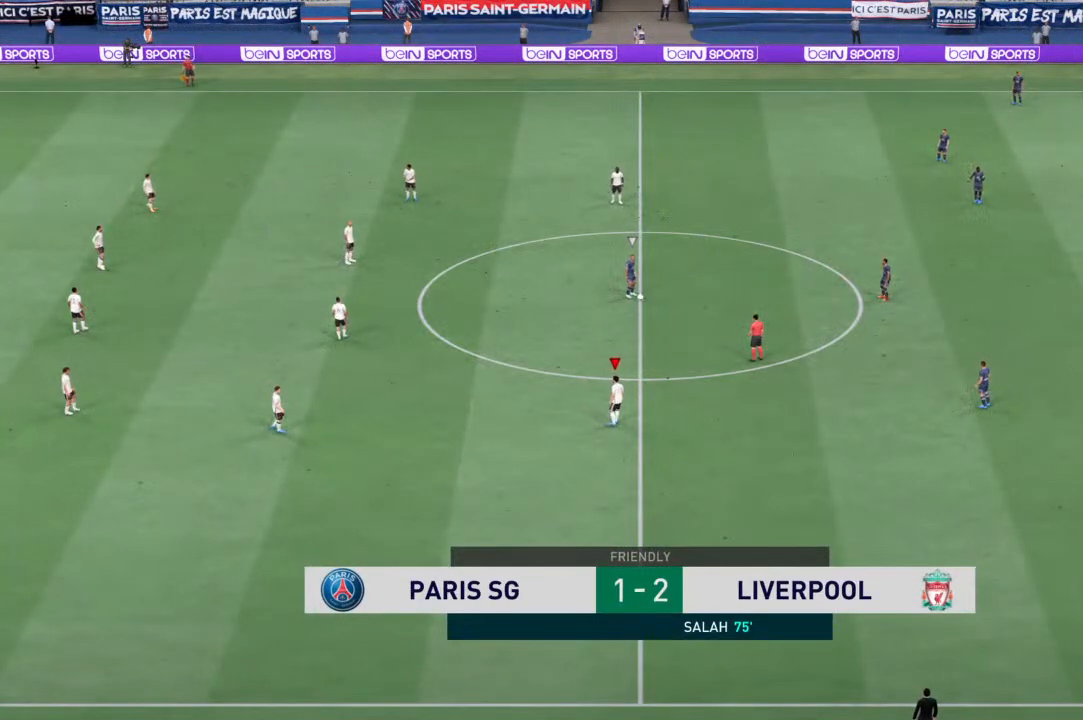
{"buttons": [], "left_stick": "center", "right_stick": "center", "events": []}